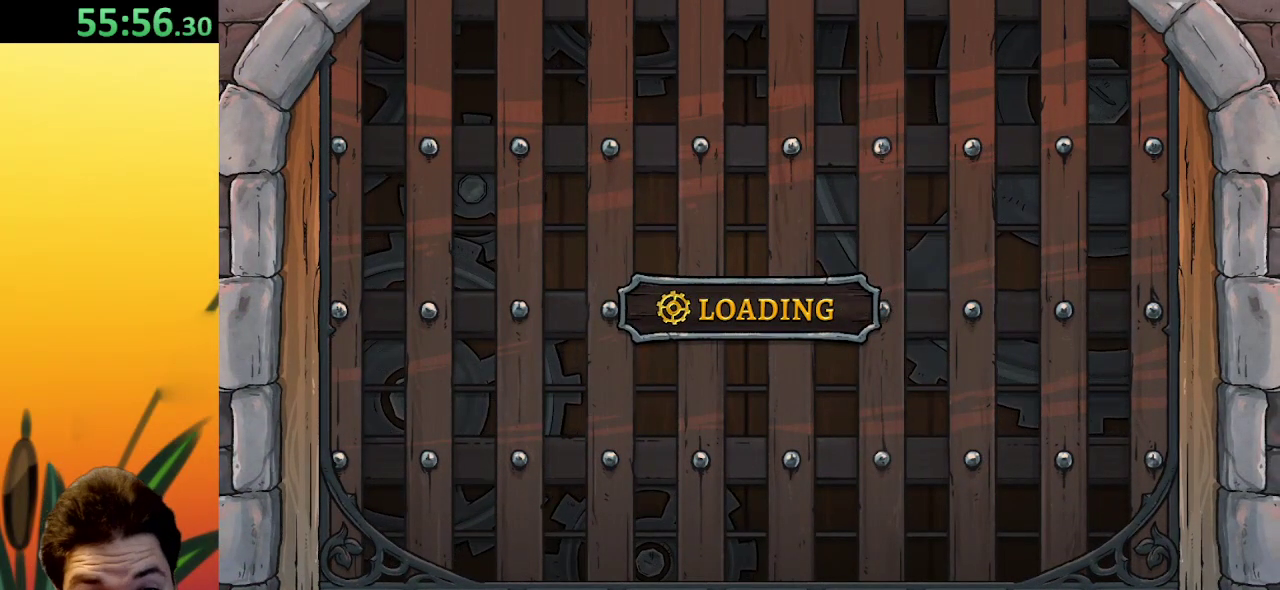
Gameplay with keyboard; each line is a JSON object with the keys held at the frame after it. "events" lists presses ("down") and releases ("up") of "a", "c", "d", "down", "left", "right", "s", "up", "x" and "z" between this image and that frame as [ms after this image, input, new state], when the widget could be followed in between. No other keys are recorded. Mouse input is not recorded.
{"keys": ["right"], "events": [[134, "right", "down"]]}
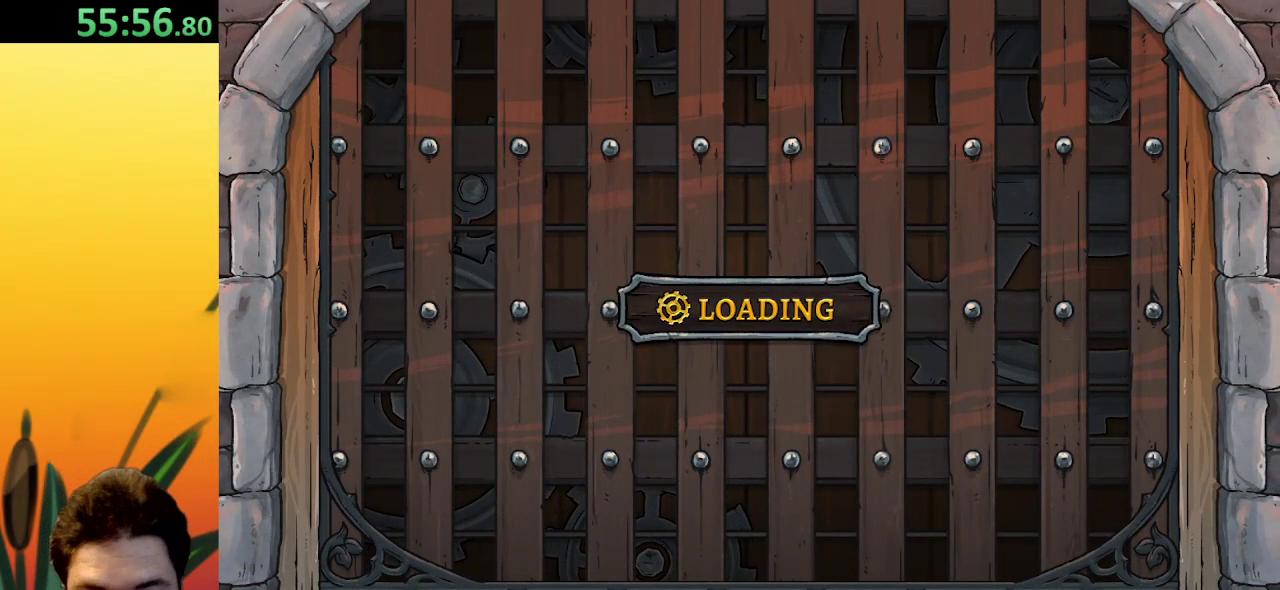
{"keys": ["right"], "events": []}
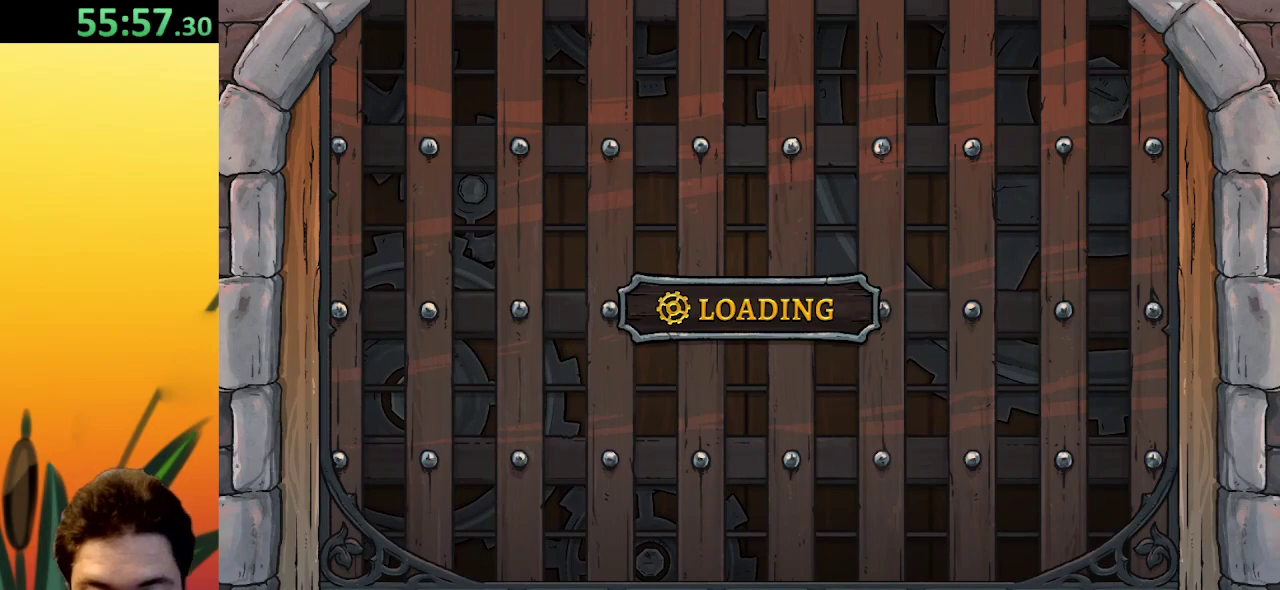
{"keys": ["right"], "events": []}
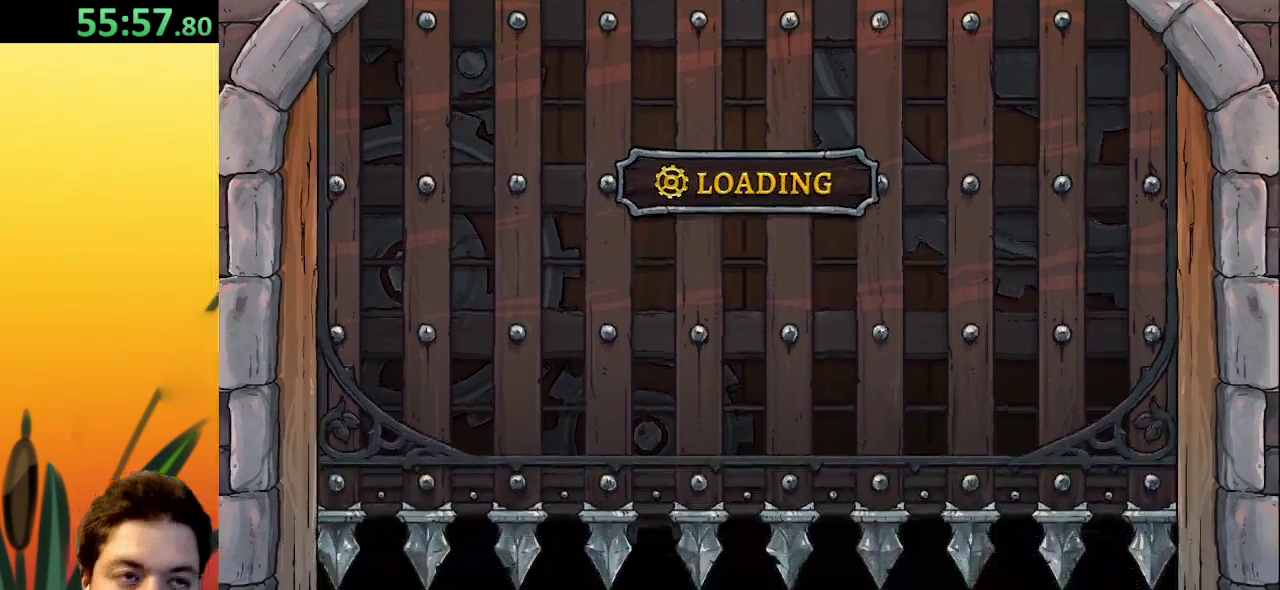
{"keys": ["right"], "events": []}
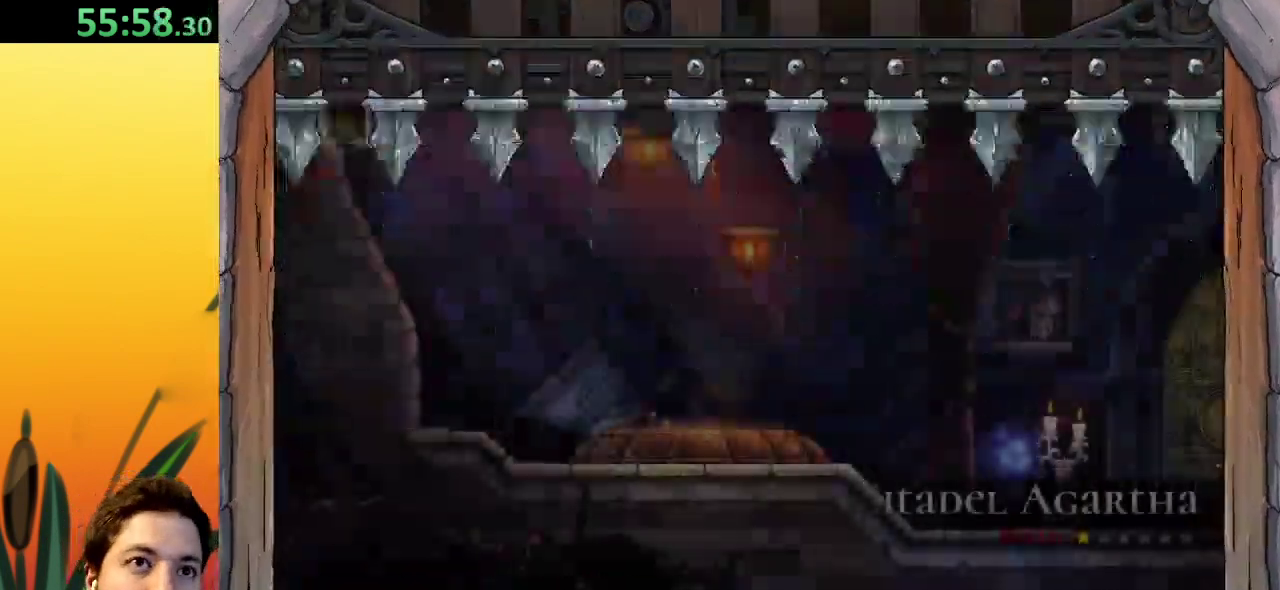
{"keys": ["right"], "events": []}
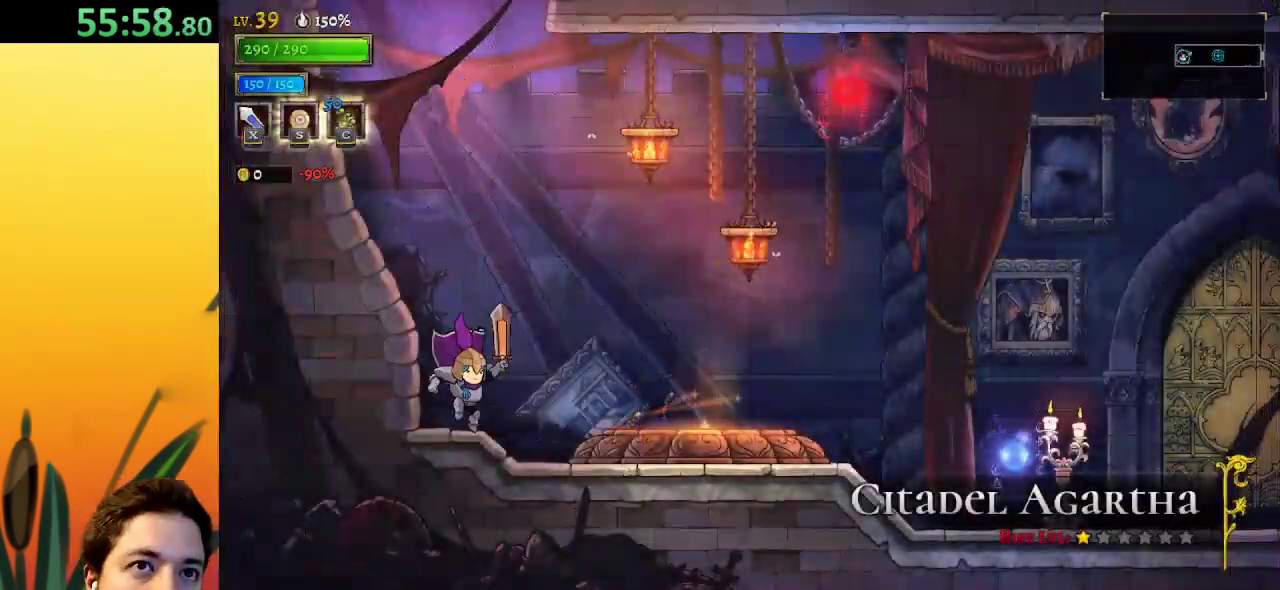
{"keys": ["right"], "events": []}
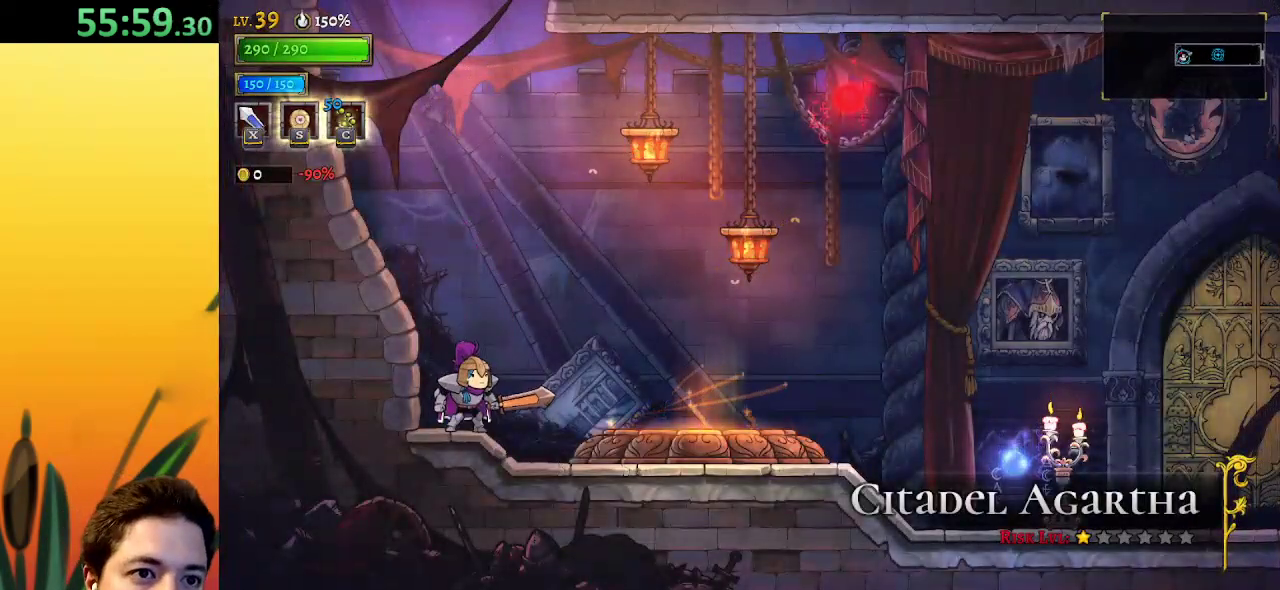
{"keys": ["right"], "events": []}
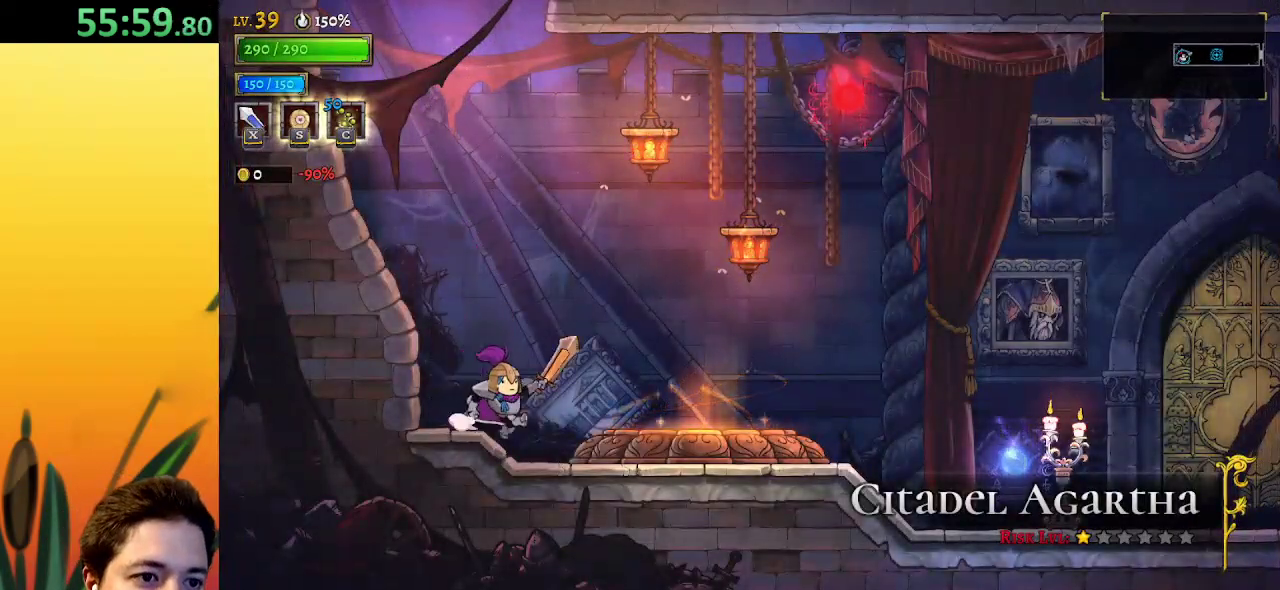
{"keys": [], "events": [[350, "up", "down"], [450, "right", "up"], [450, "up", "up"]]}
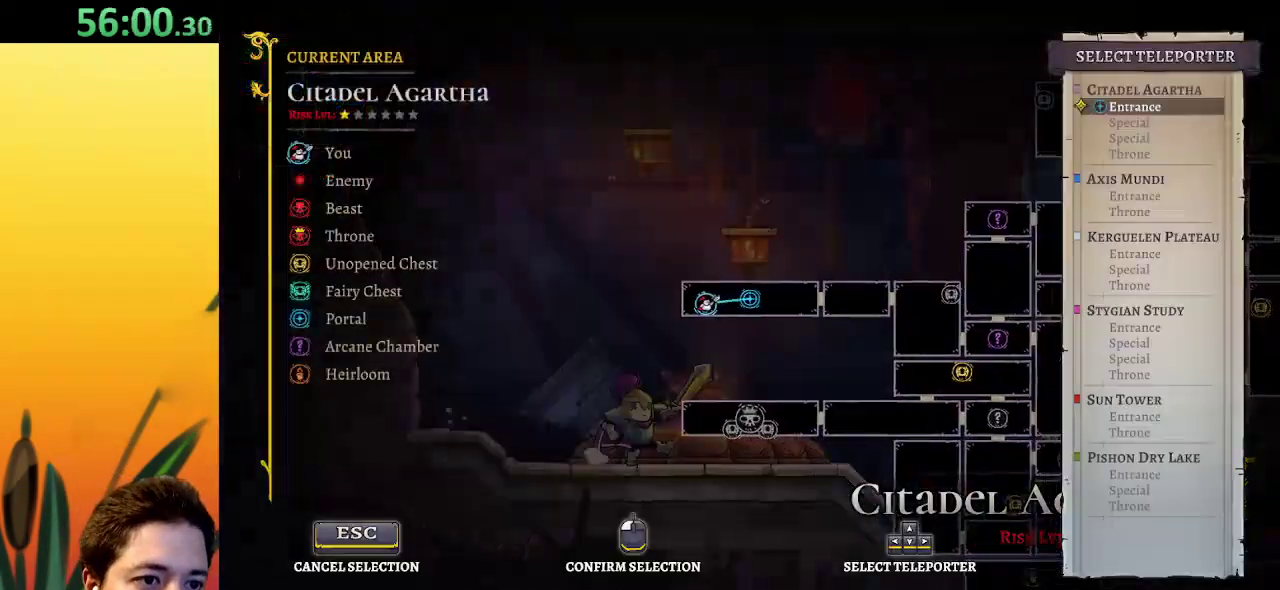
{"keys": [], "events": [[34, "up", "down"], [184, "up", "up"]]}
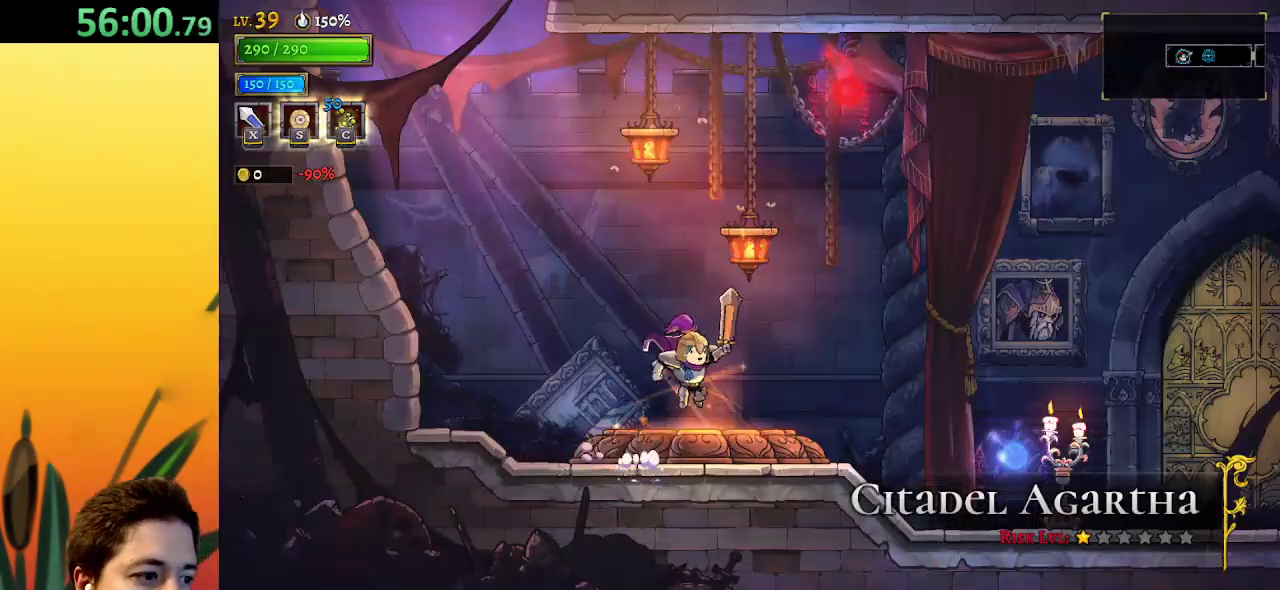
{"keys": [], "events": []}
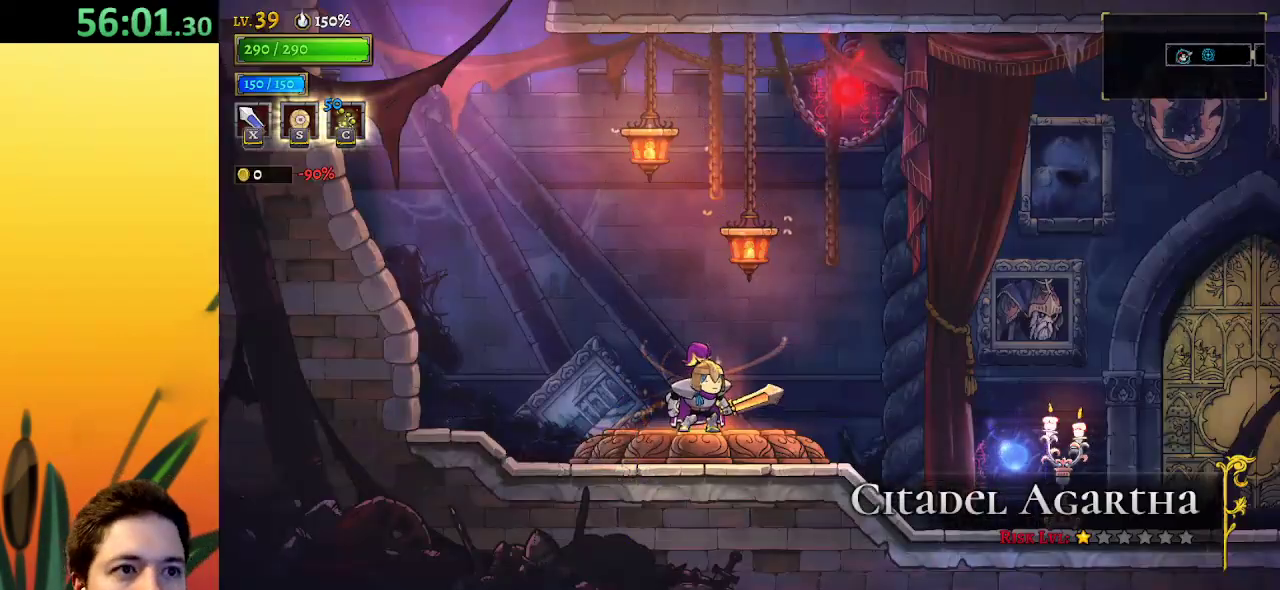
{"keys": [], "events": []}
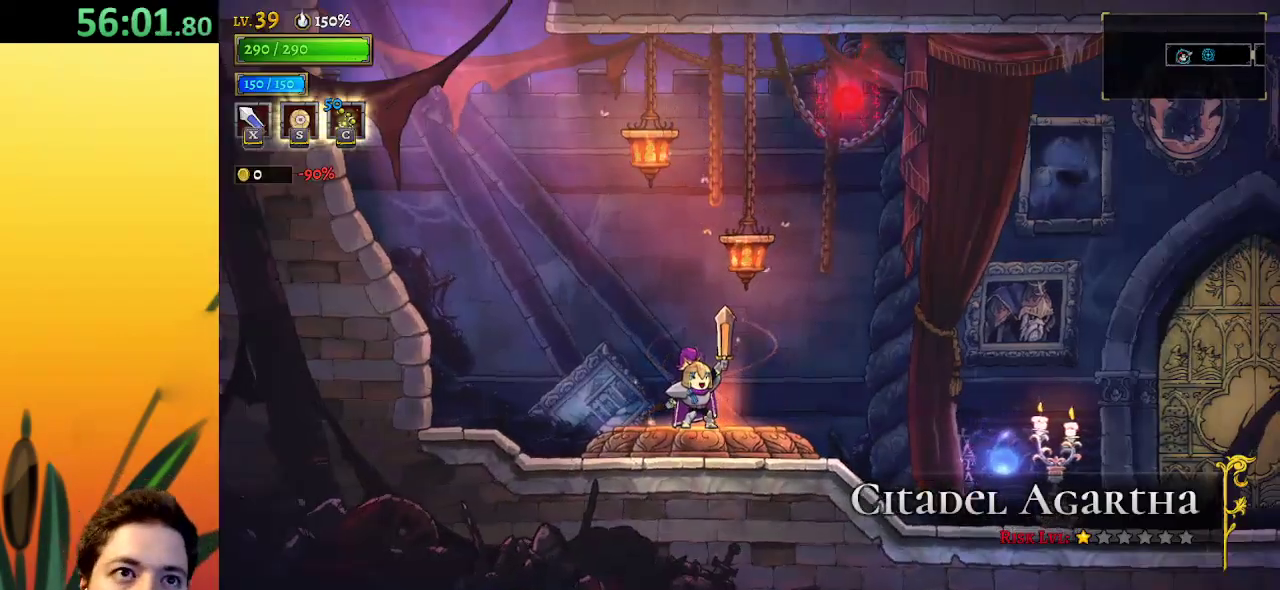
{"keys": [], "events": []}
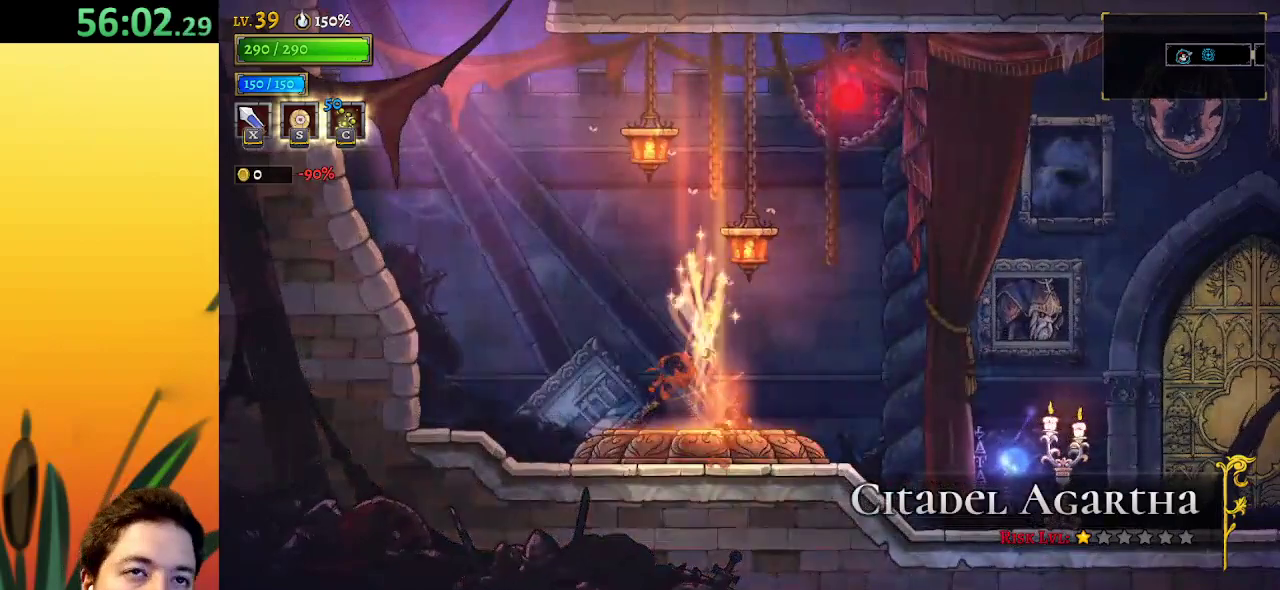
{"keys": [], "events": []}
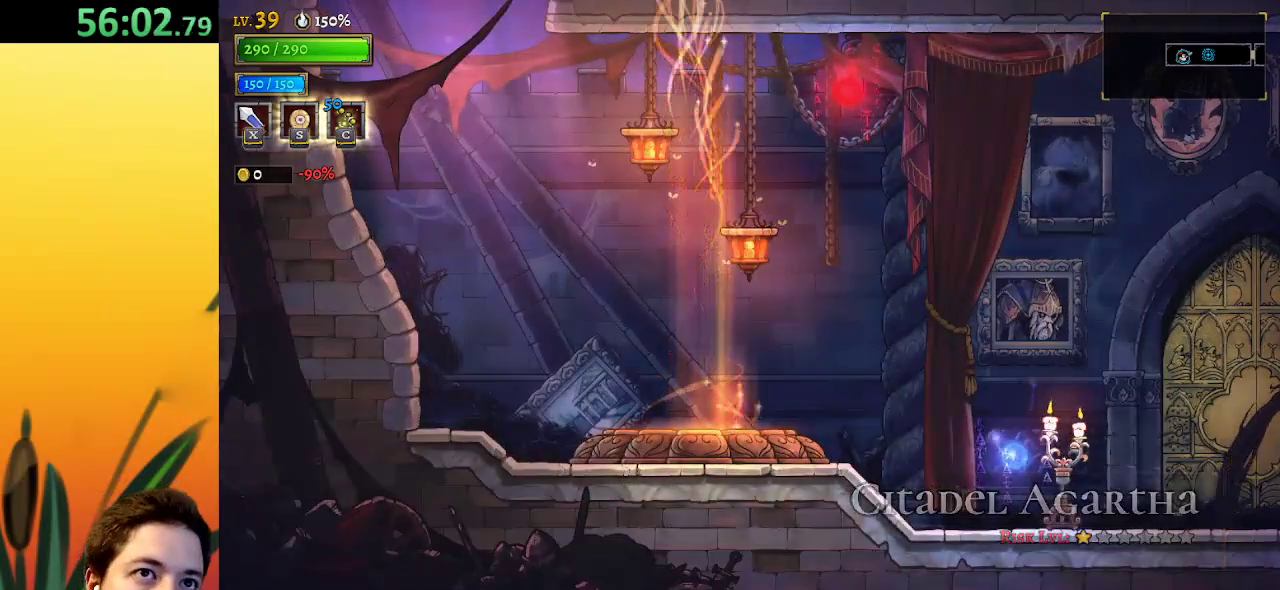
{"keys": [], "events": []}
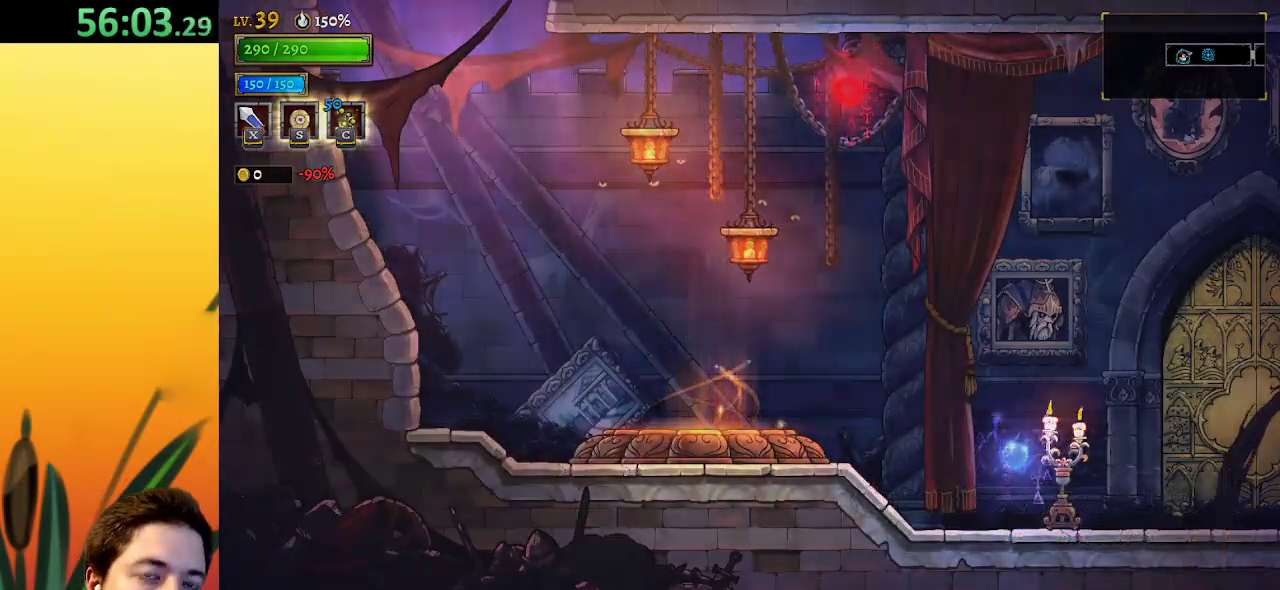
{"keys": [], "events": []}
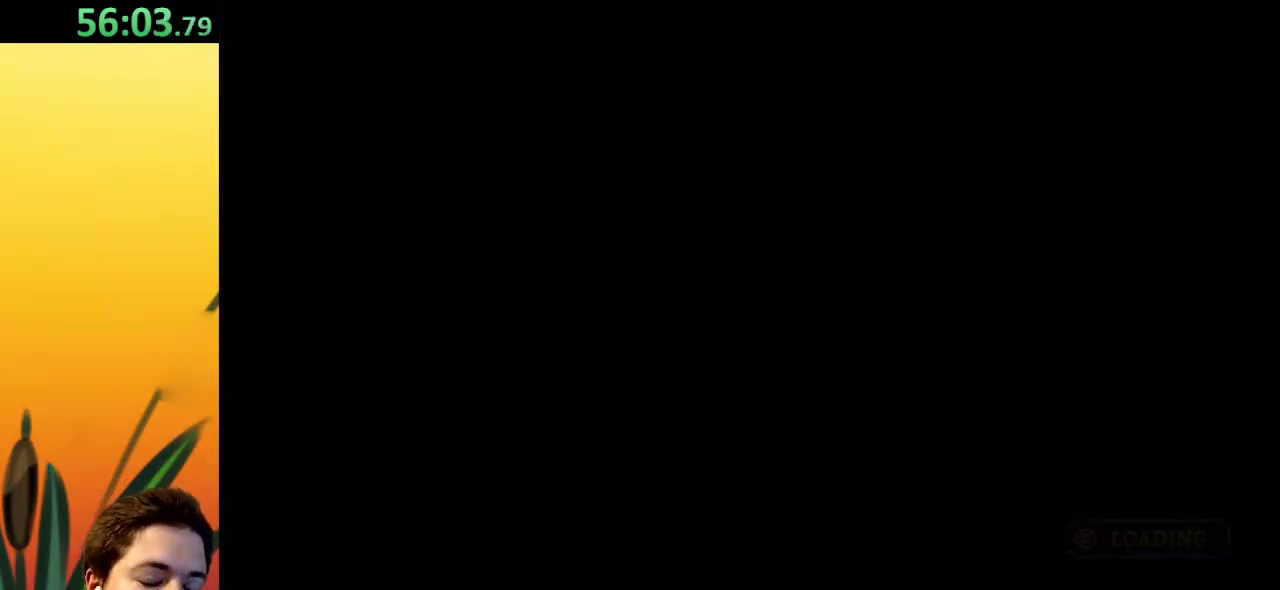
{"keys": [], "events": []}
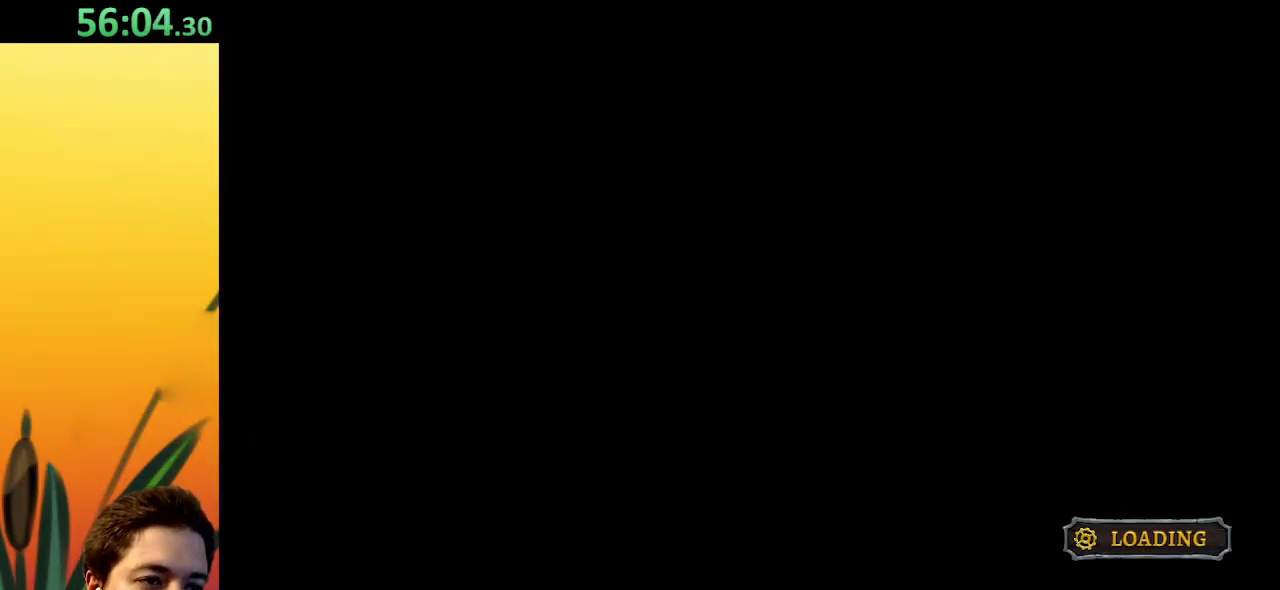
{"keys": [], "events": []}
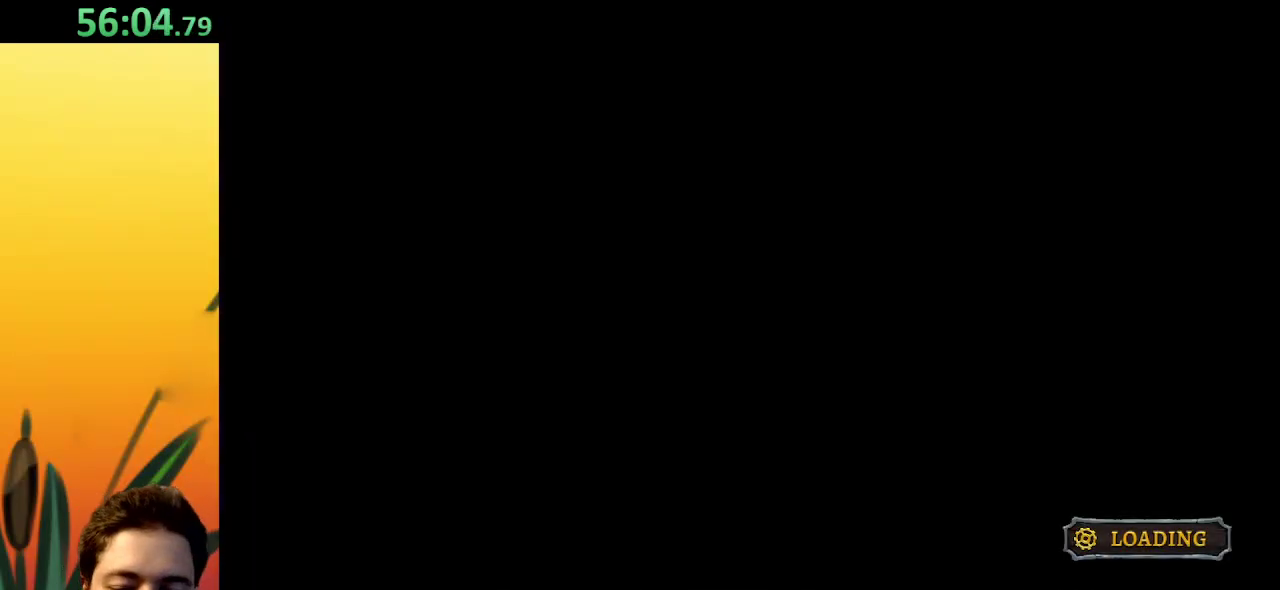
{"keys": ["left"], "events": [[267, "left", "down"]]}
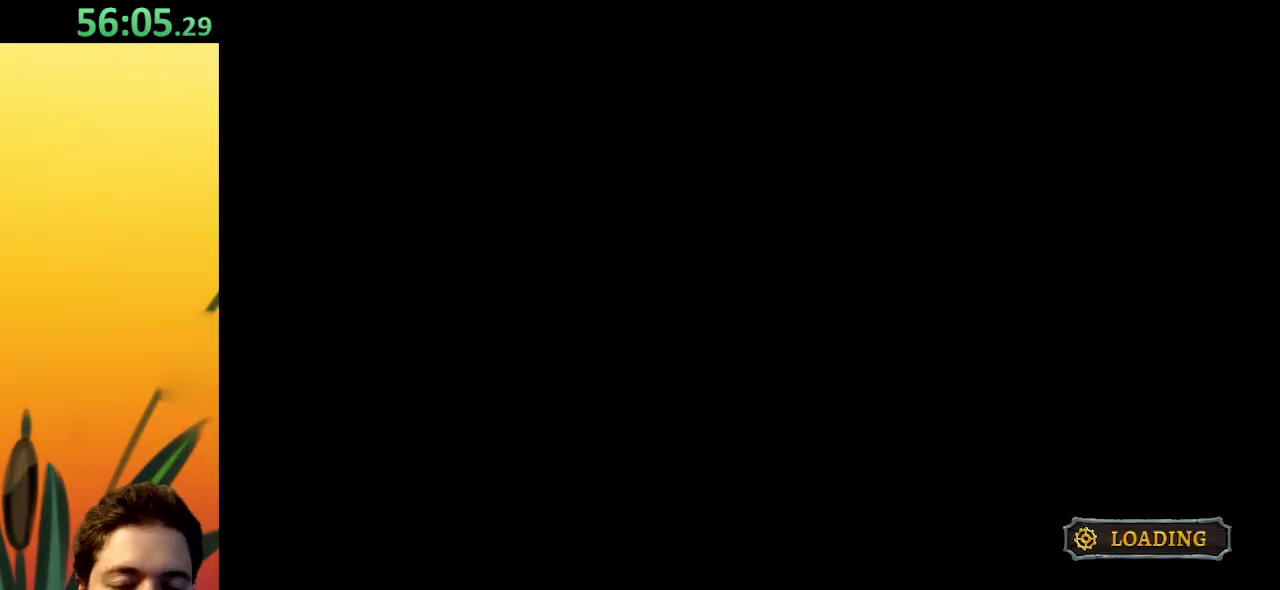
{"keys": ["left"], "events": []}
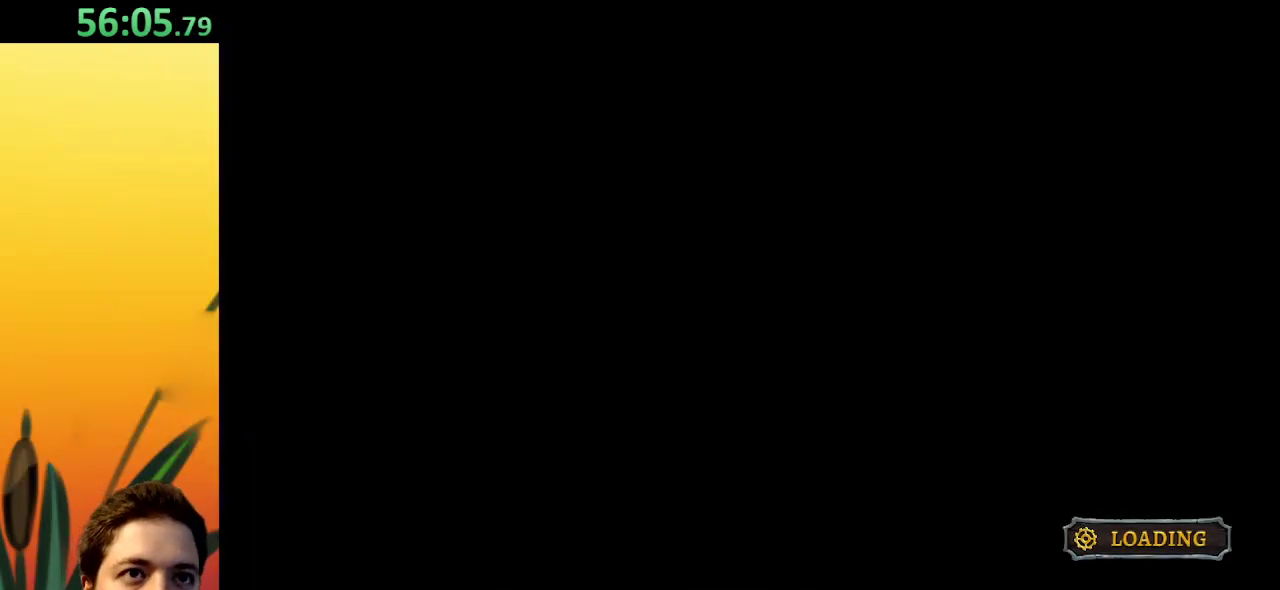
{"keys": ["left"], "events": []}
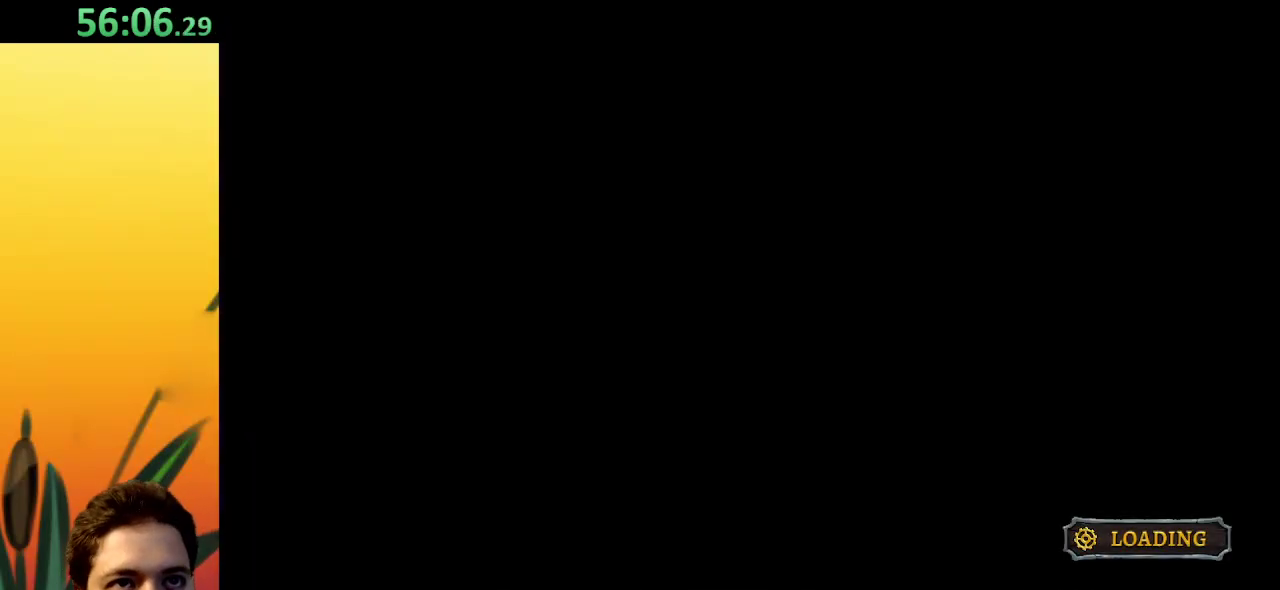
{"keys": ["left"], "events": []}
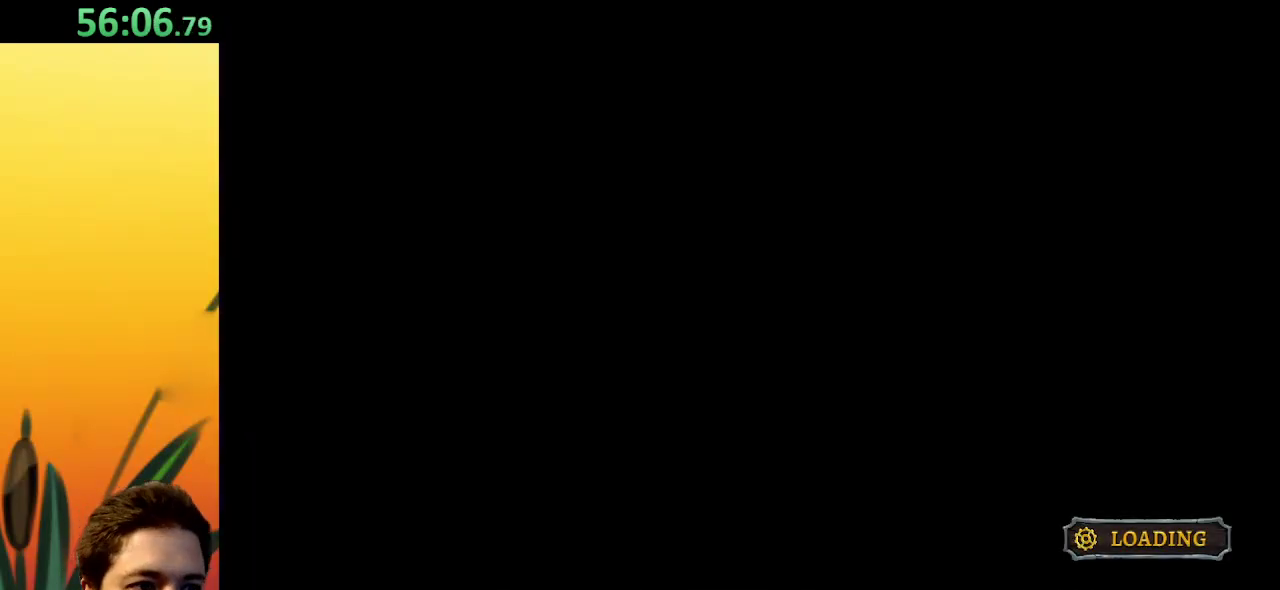
{"keys": ["left"], "events": []}
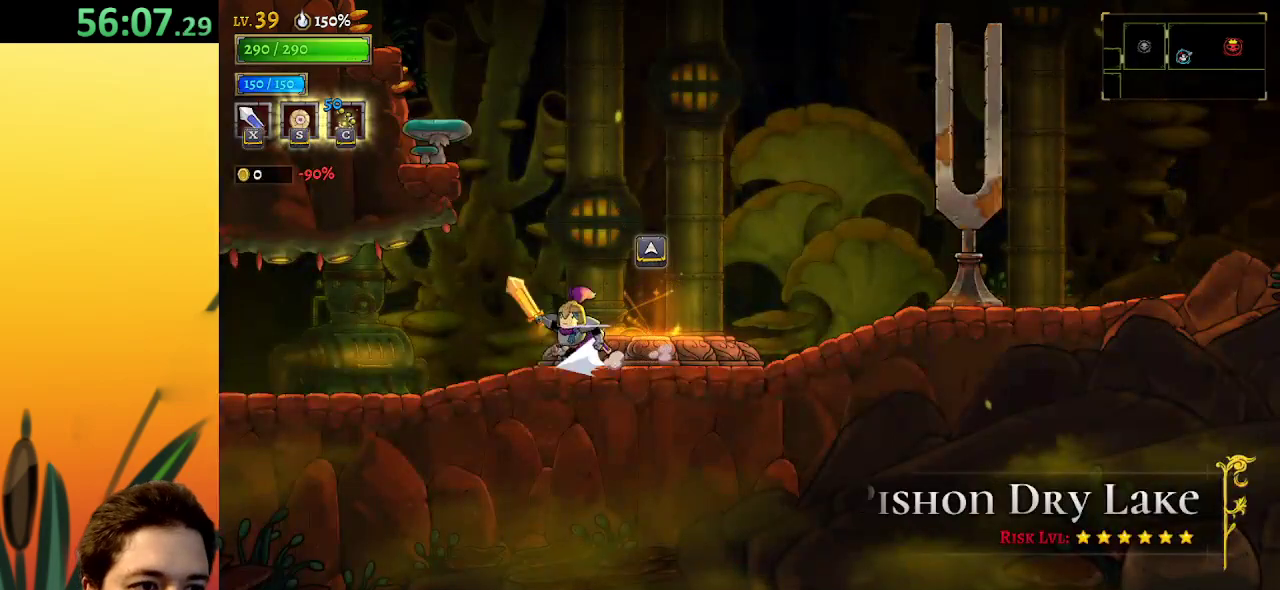
{"keys": ["a", "left"], "events": [[17, "a", "down"]]}
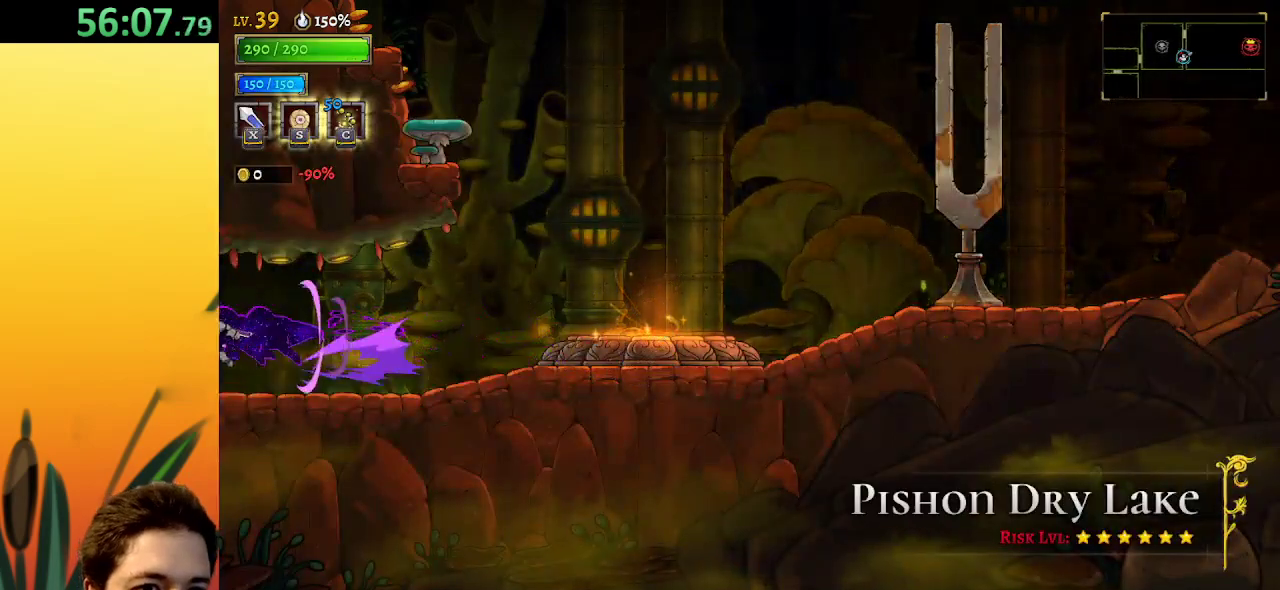
{"keys": ["a", "left"], "events": [[134, "a", "up"], [417, "a", "down"]]}
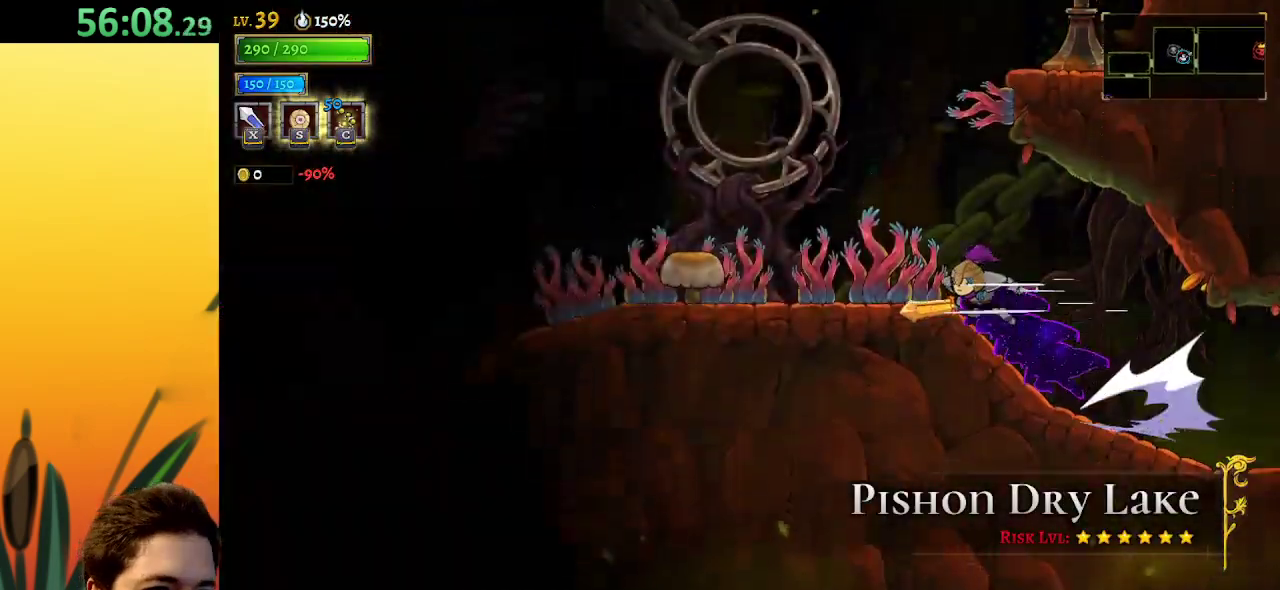
{"keys": ["a", "left"], "events": [[200, "a", "up"], [284, "a", "down"]]}
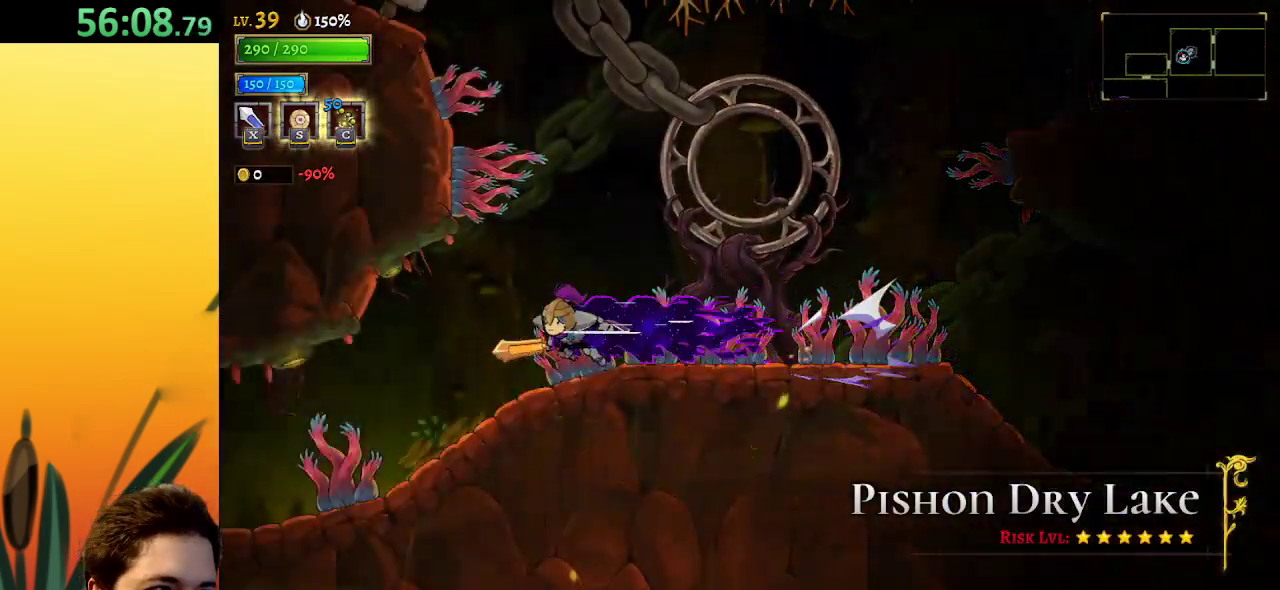
{"keys": ["left"], "events": [[167, "a", "up"]]}
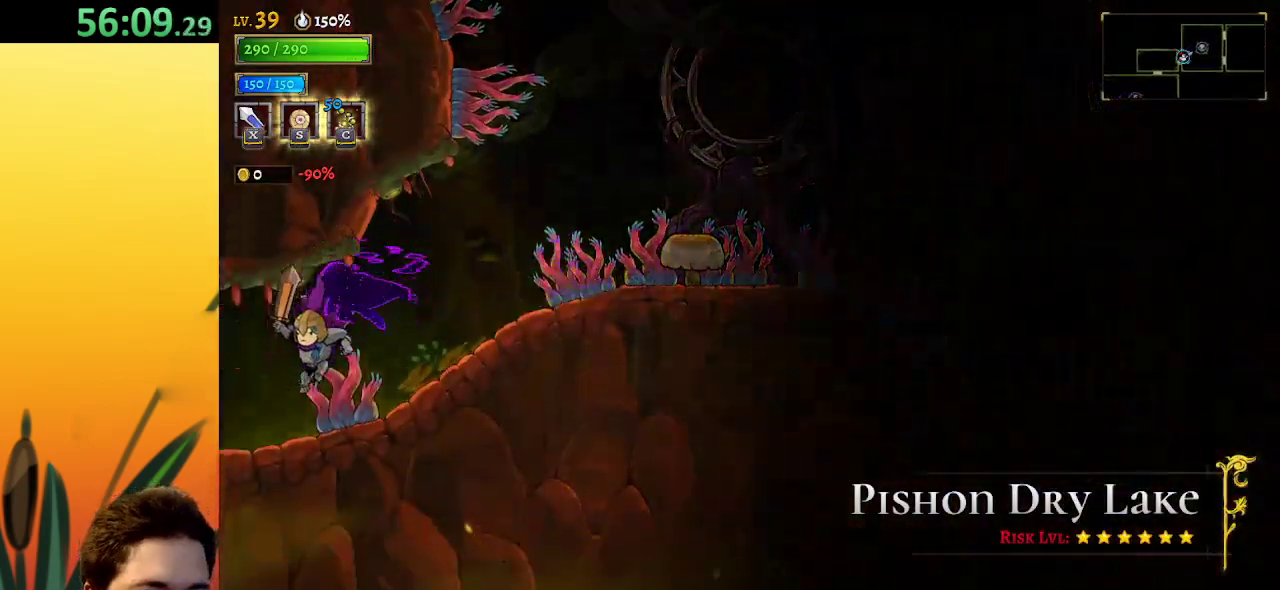
{"keys": ["left"], "events": [[134, "a", "down"], [450, "a", "up"]]}
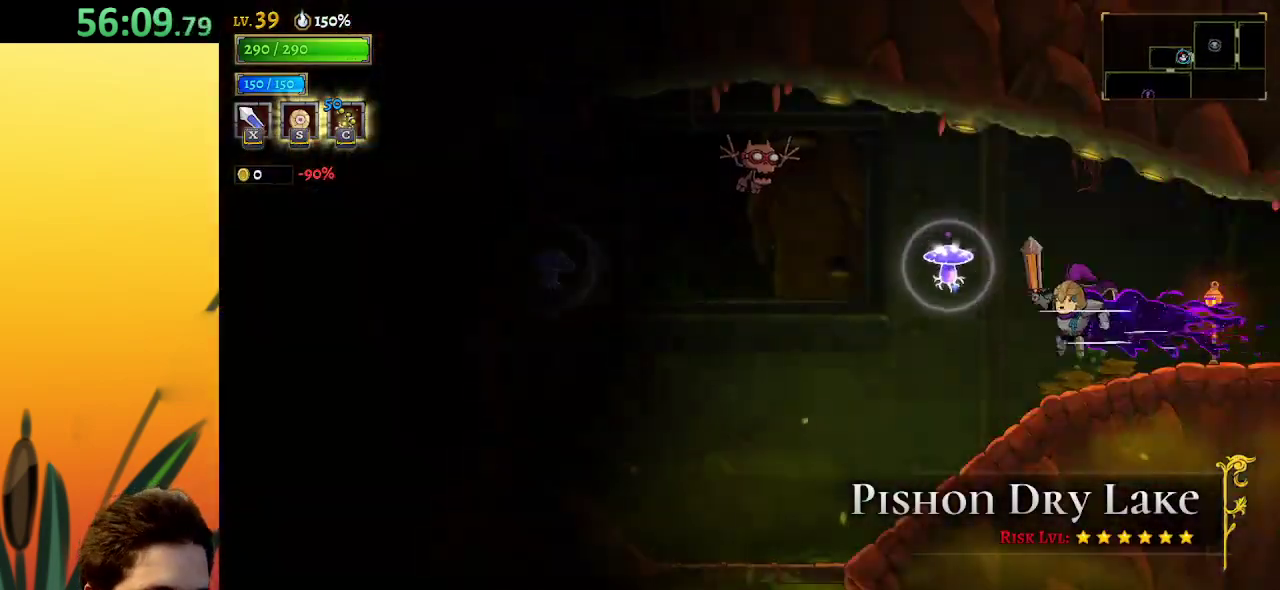
{"keys": ["left"], "events": []}
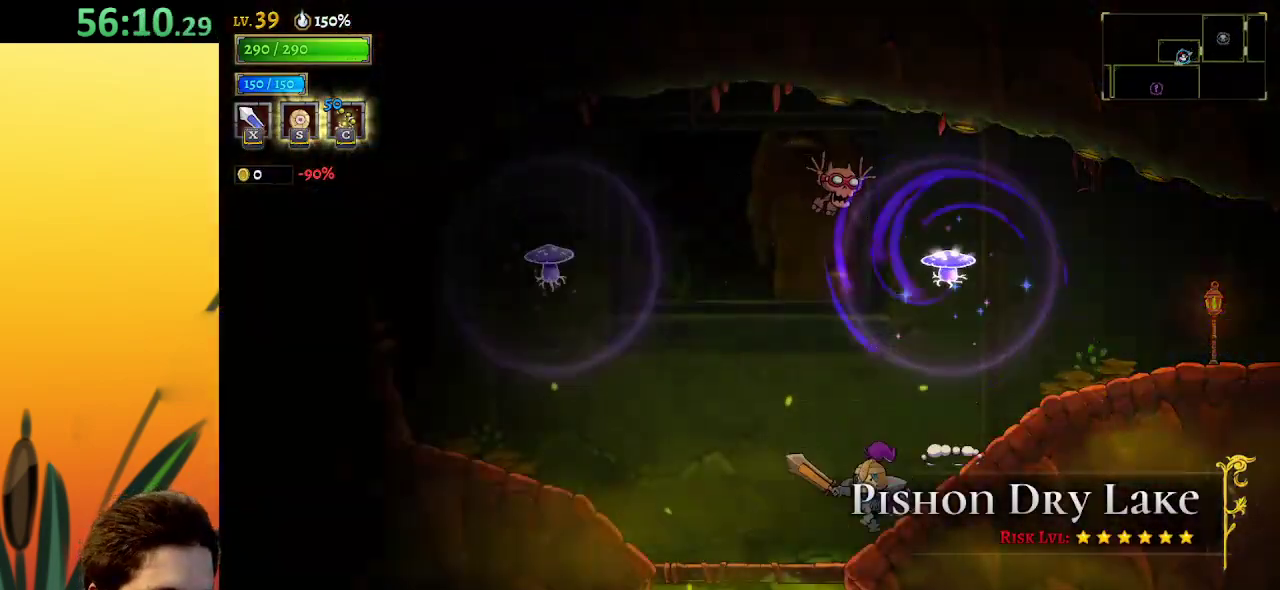
{"keys": ["down", "left"], "events": [[84, "down", "down"]]}
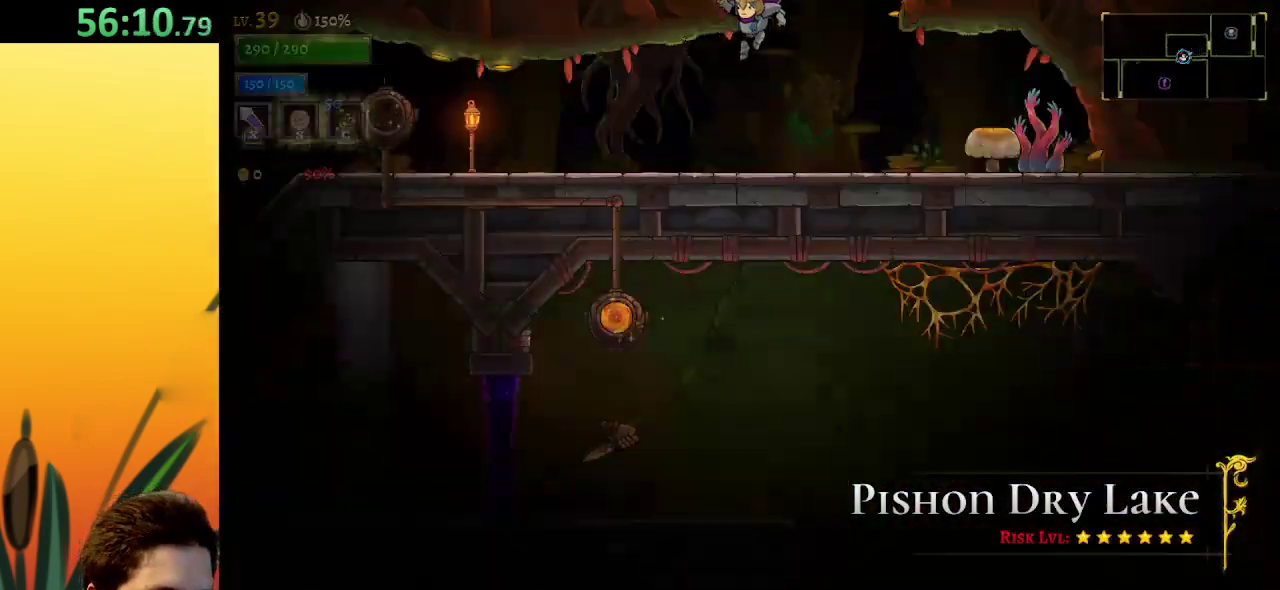
{"keys": ["a", "left"], "events": [[200, "down", "up"], [250, "a", "down"]]}
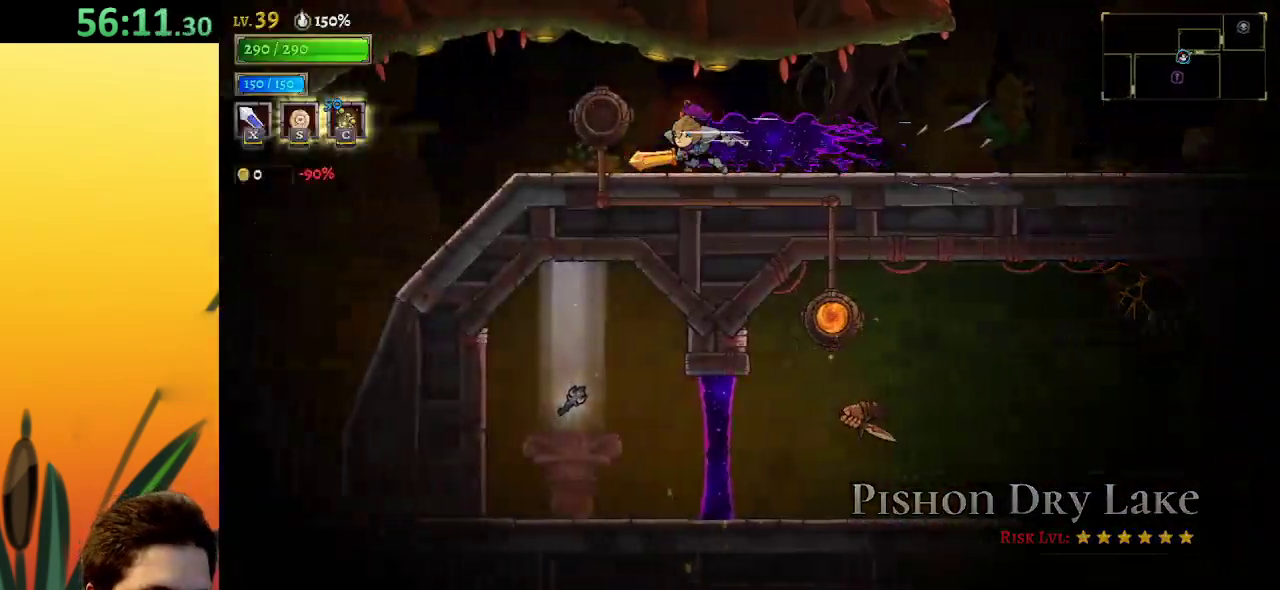
{"keys": ["left"], "events": [[317, "a", "up"]]}